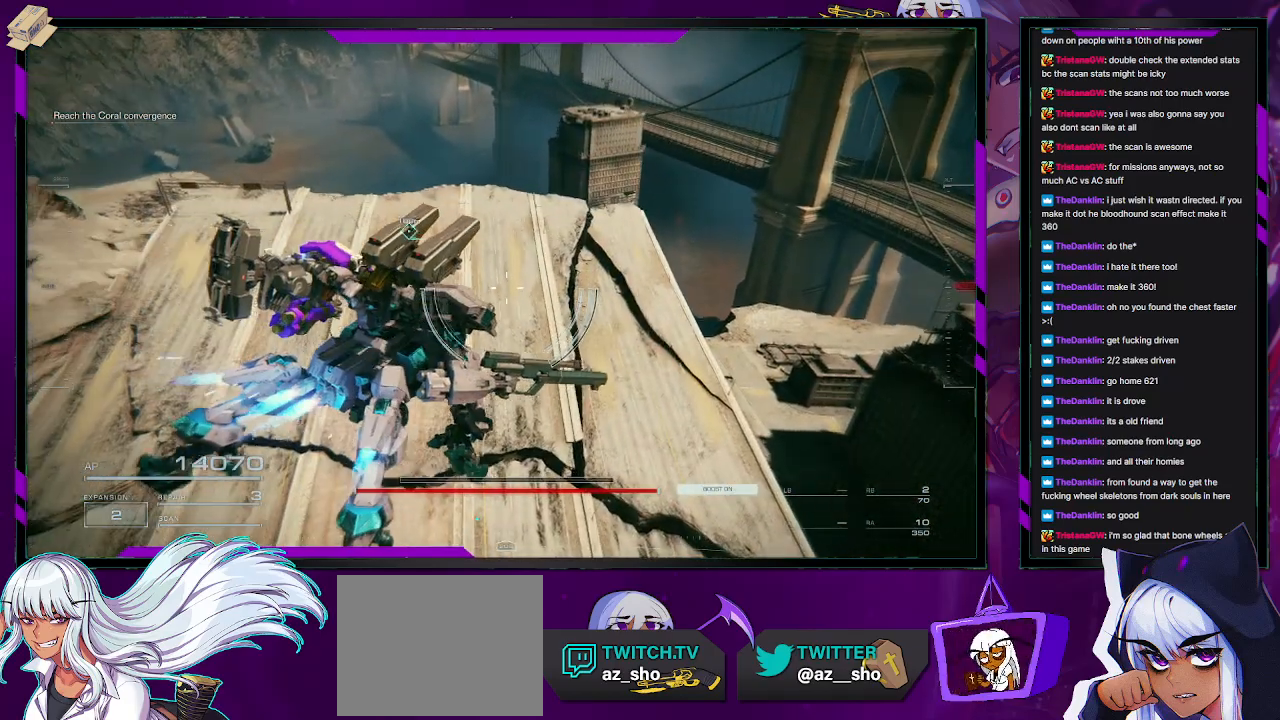
Gameplay with a controller (Xbox layout); each line is a JSON object with the inputs held at the frame after it. "events" lists button and stick changes between this image and that frame as [ms after this image, input, new state], when the widget could be followed in between.
{"buttons": [], "left_stick": "up-right", "right_stick": "center", "events": []}
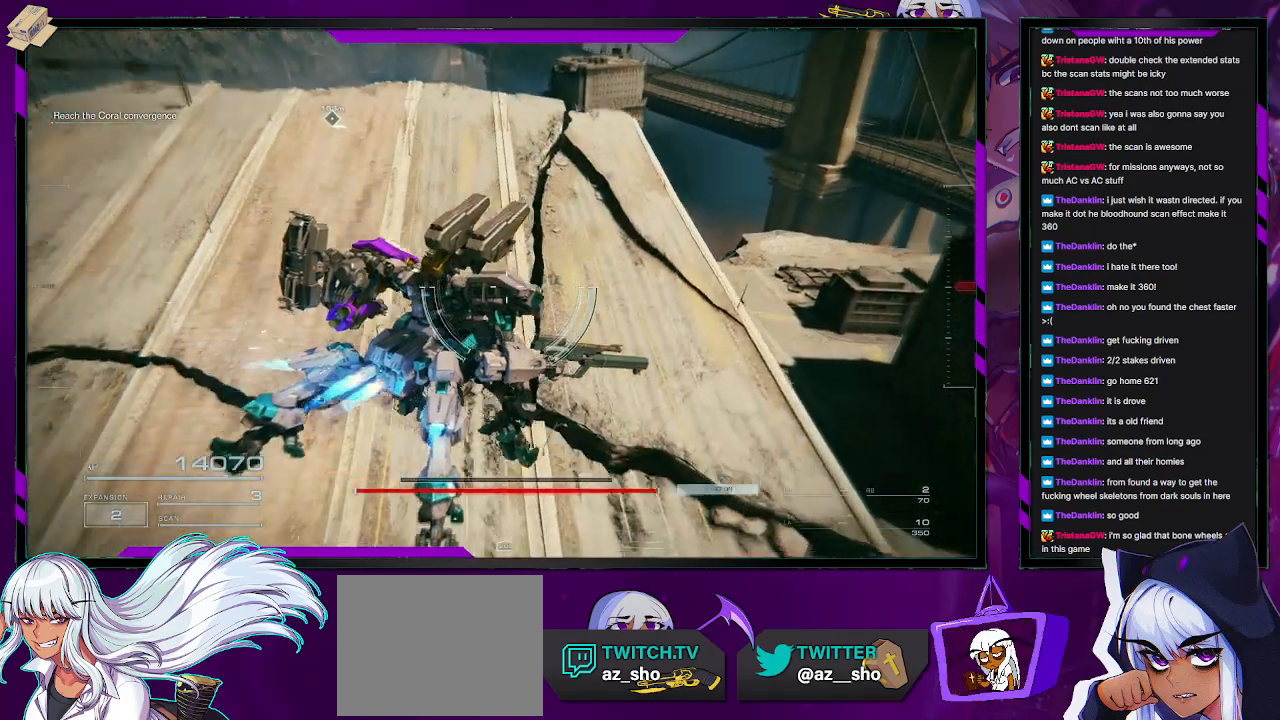
{"buttons": [], "left_stick": "up-right", "right_stick": "center", "events": []}
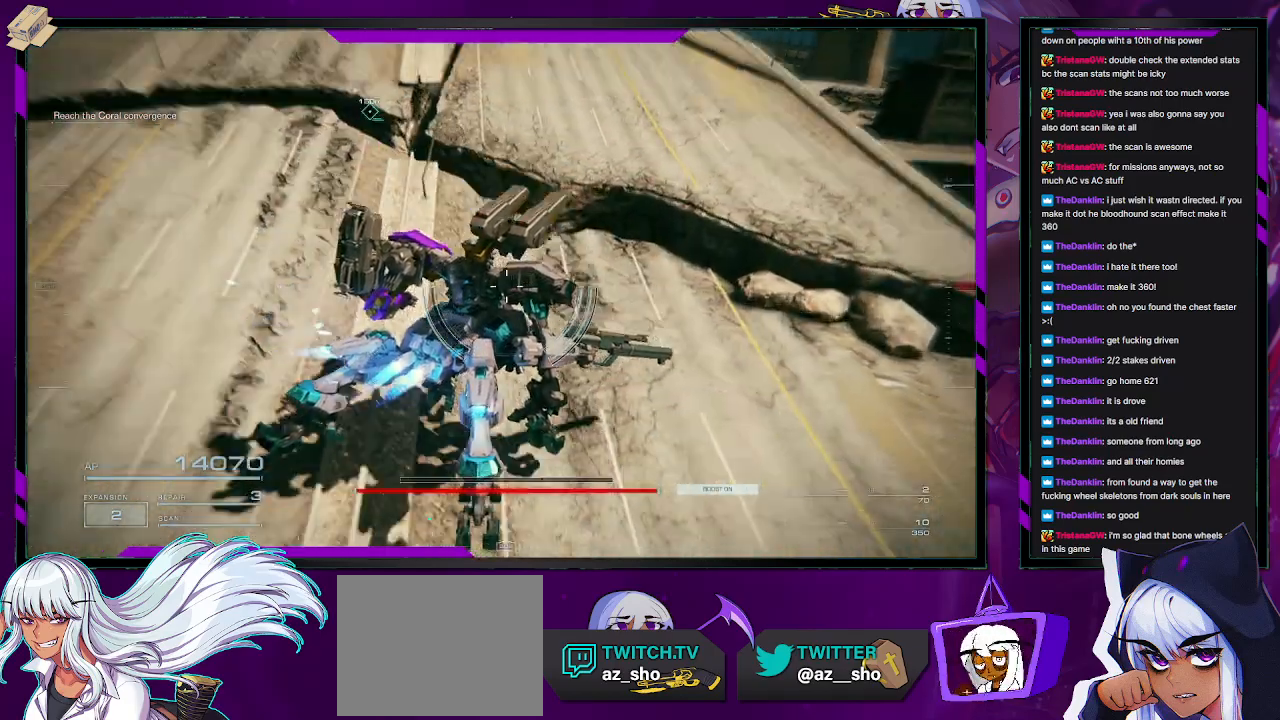
{"buttons": [], "left_stick": "up-right", "right_stick": "center", "events": []}
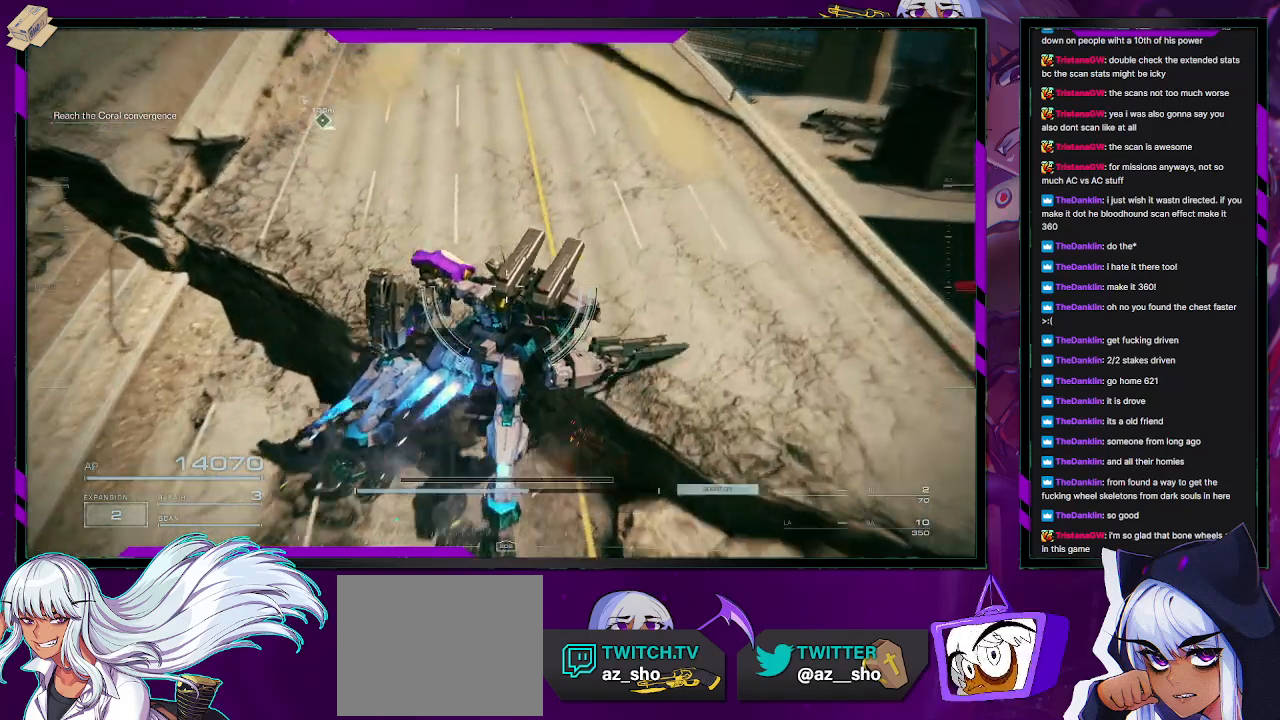
{"buttons": [], "left_stick": "up", "right_stick": "center", "events": [[467, "left_stick", "up"]]}
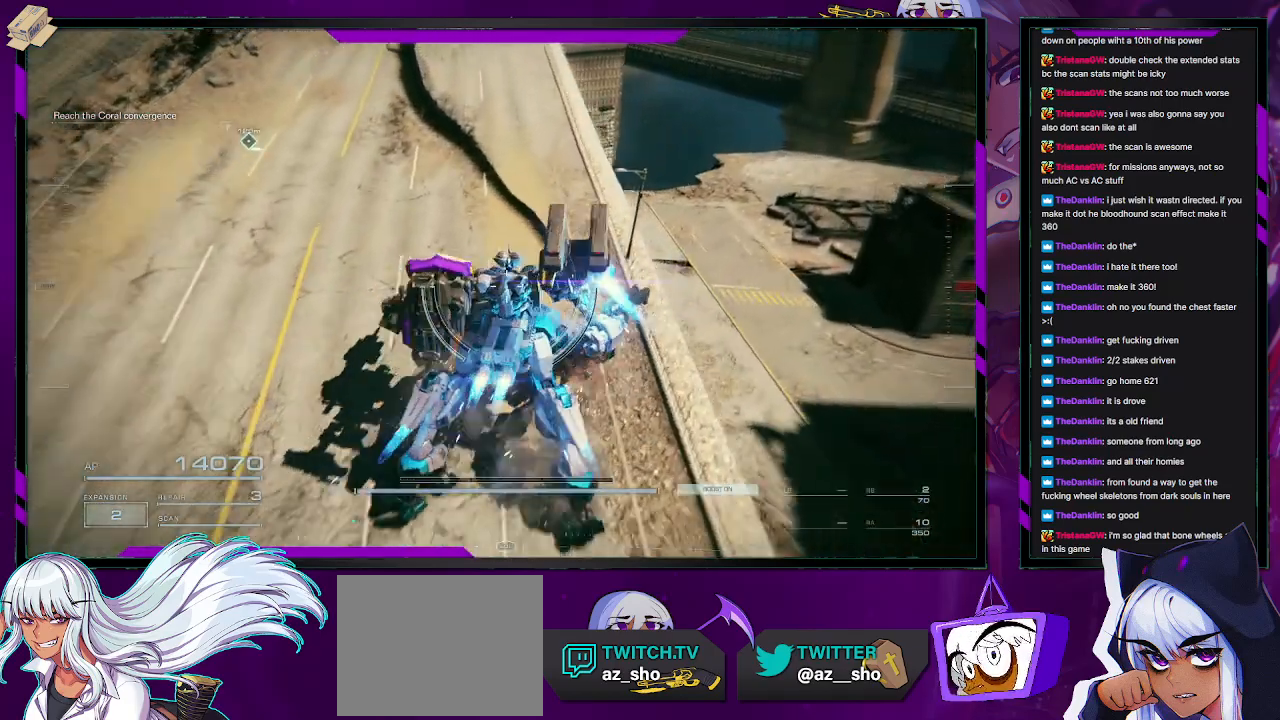
{"buttons": [], "left_stick": "up-right", "right_stick": "center", "events": [[133, "right_stick", "down"], [400, "left_stick", "up-right"], [400, "right_stick", "center"]]}
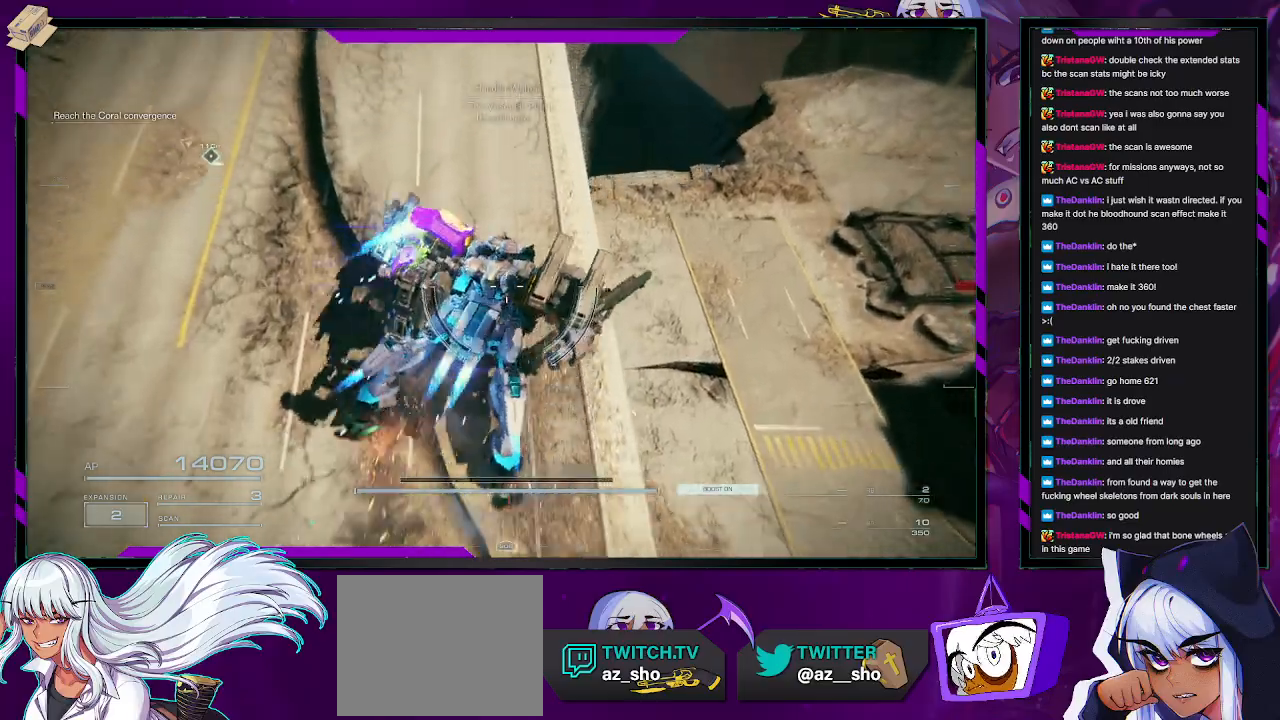
{"buttons": [], "left_stick": "up-right", "right_stick": "down-left", "events": [[300, "right_stick", "down-left"]]}
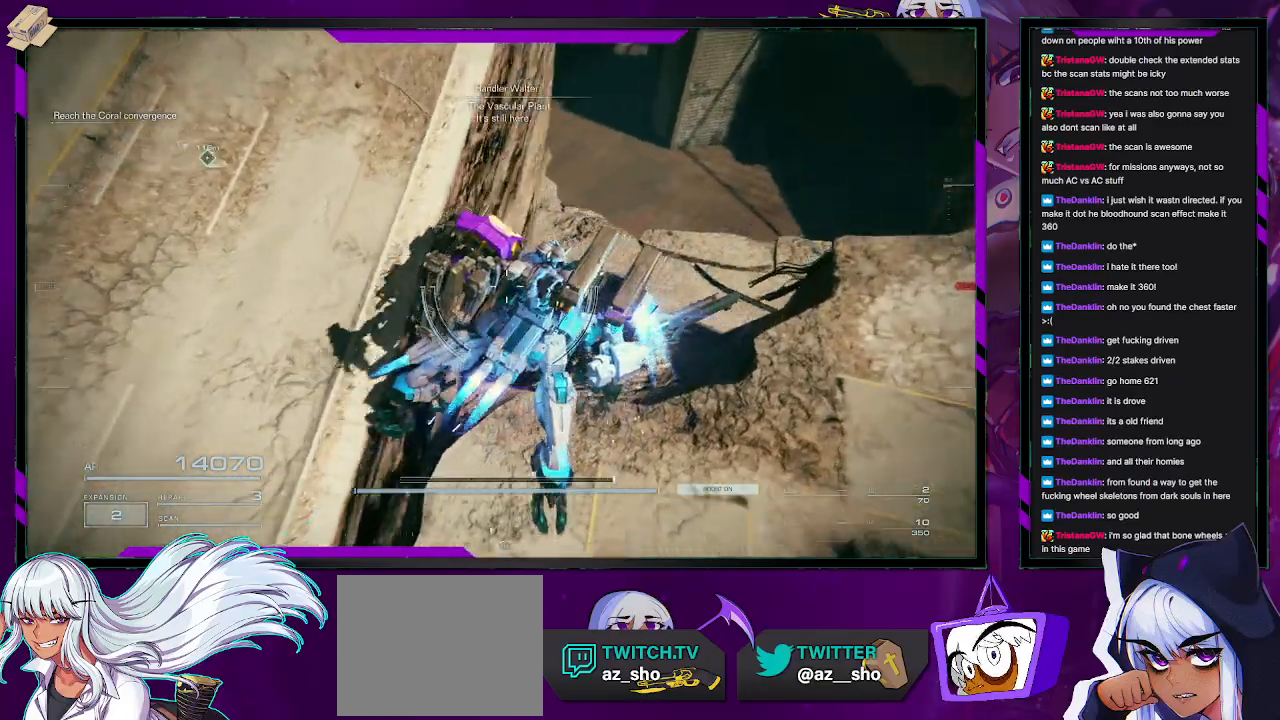
{"buttons": [], "left_stick": "up-right", "right_stick": "center", "events": [[100, "right_stick", "center"]]}
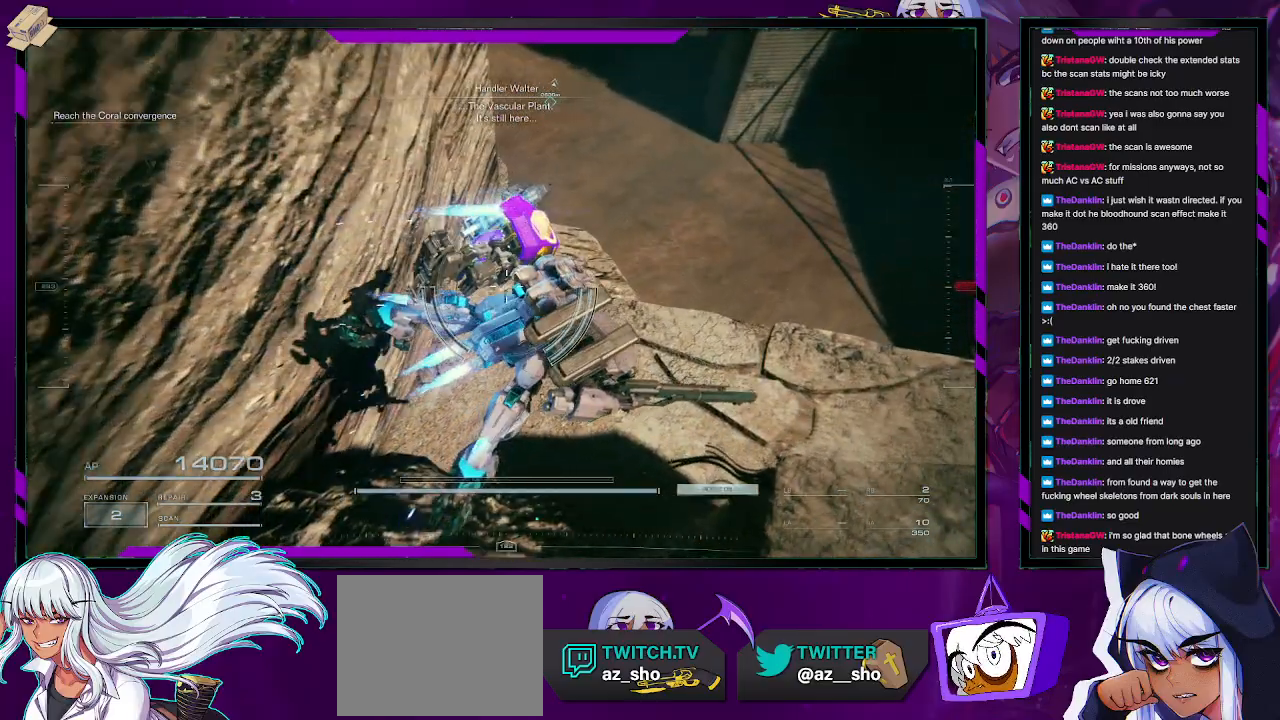
{"buttons": [], "left_stick": "up-right", "right_stick": "left", "events": [[267, "right_stick", "left"]]}
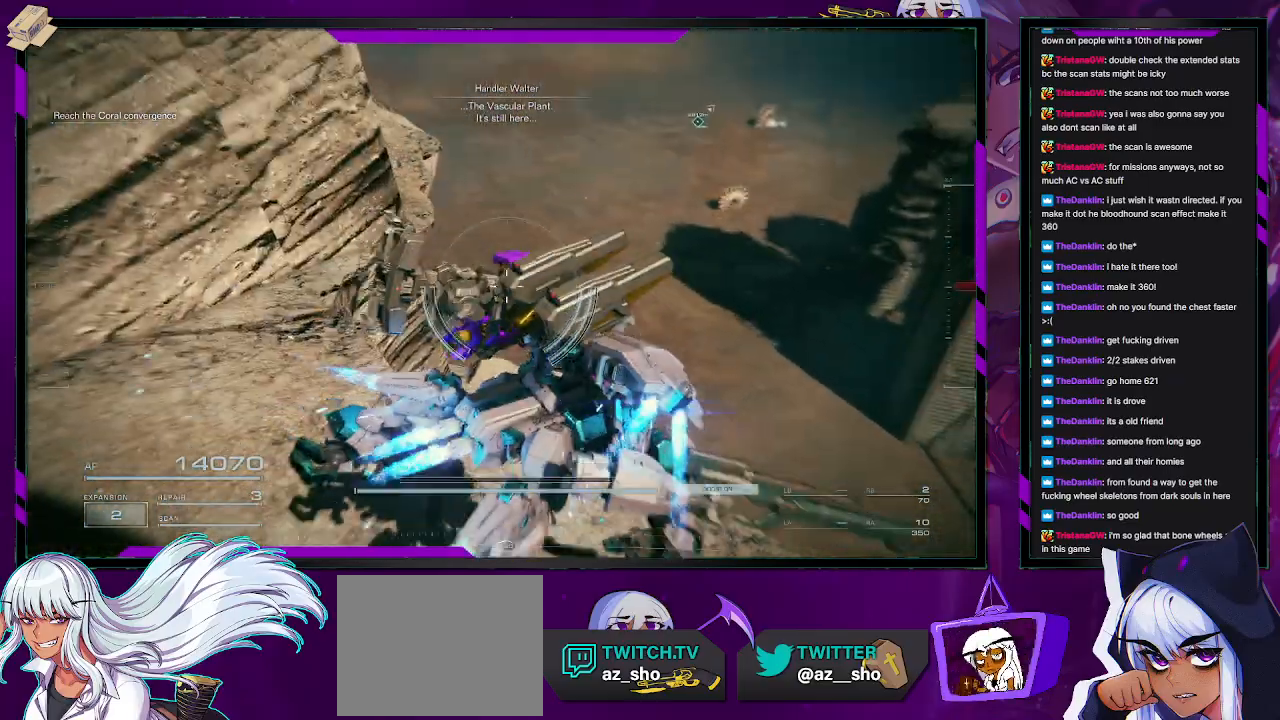
{"buttons": [], "left_stick": "right", "right_stick": "center", "events": [[33, "right_stick", "center"], [50, "left_stick", "right"], [150, "left_stick", "down-right"], [367, "left_stick", "right"]]}
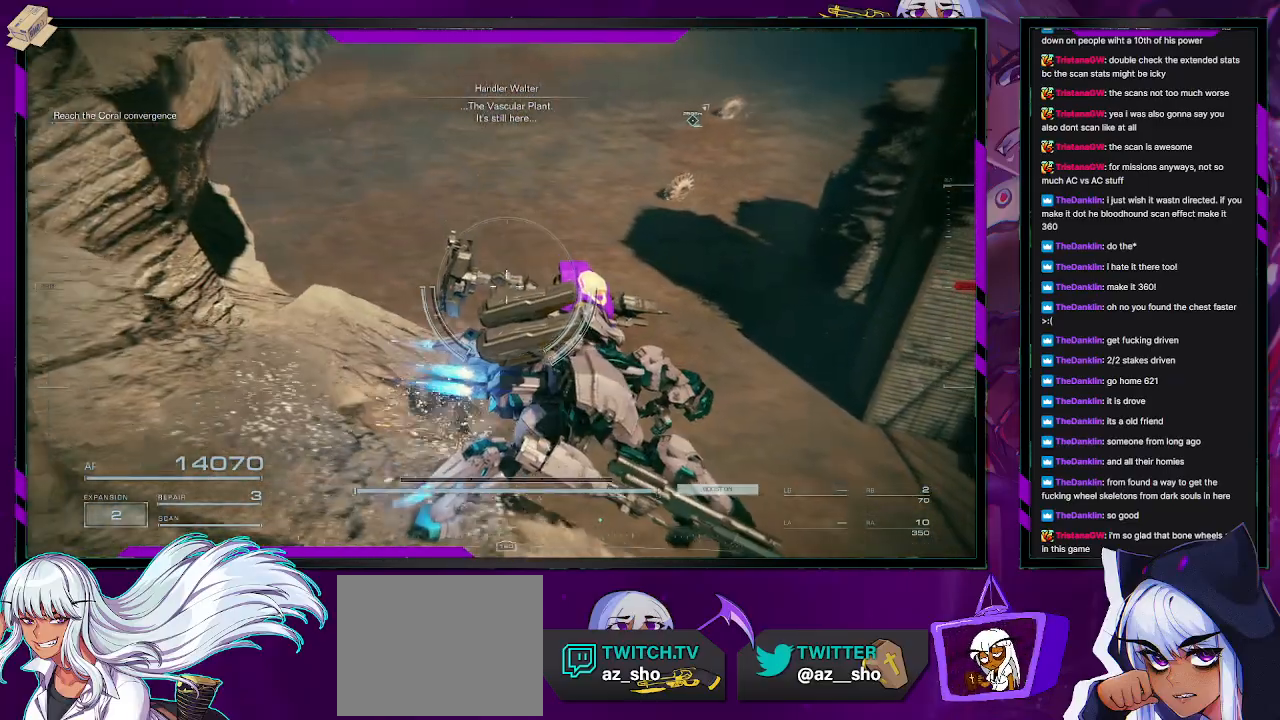
{"buttons": [], "left_stick": "down-right", "right_stick": "up-left", "events": [[117, "left_stick", "down-right"], [383, "right_stick", "up-left"]]}
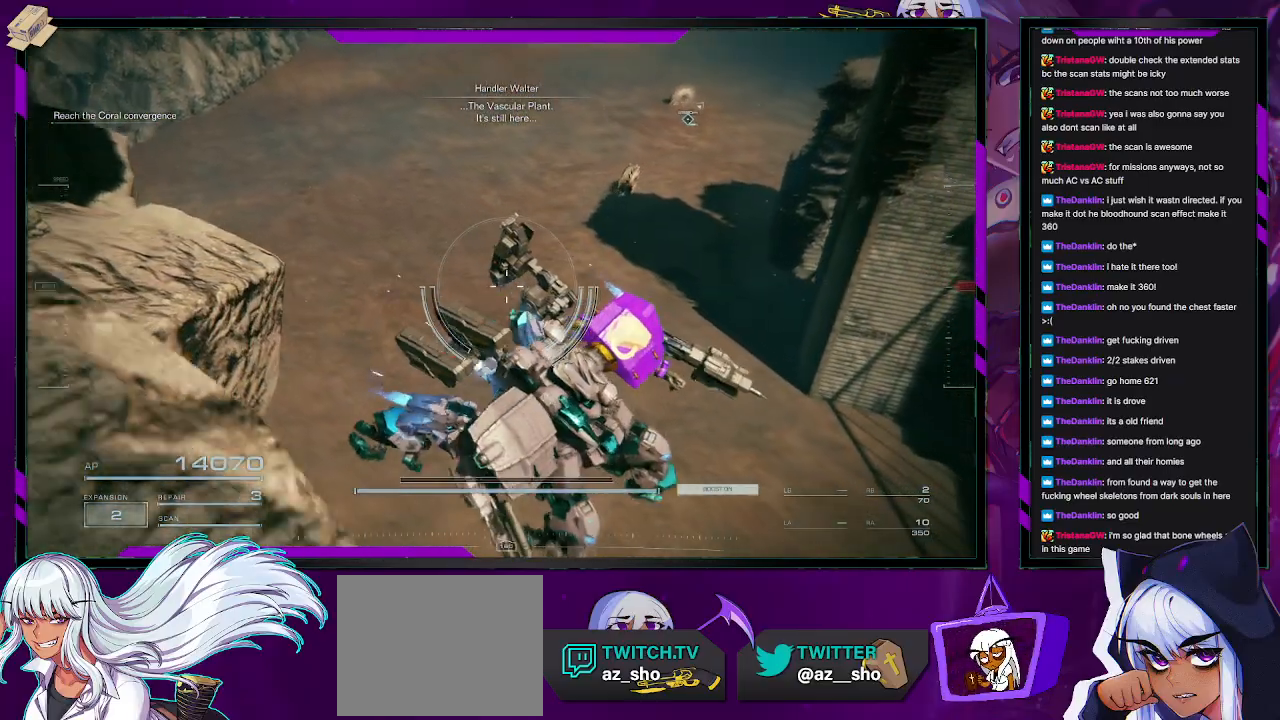
{"buttons": ["R2"], "left_stick": "down-right", "right_stick": "center", "events": [[33, "right_stick", "center"], [50, "left_stick", "down"], [400, "R2", "down"], [433, "left_stick", "down-right"]]}
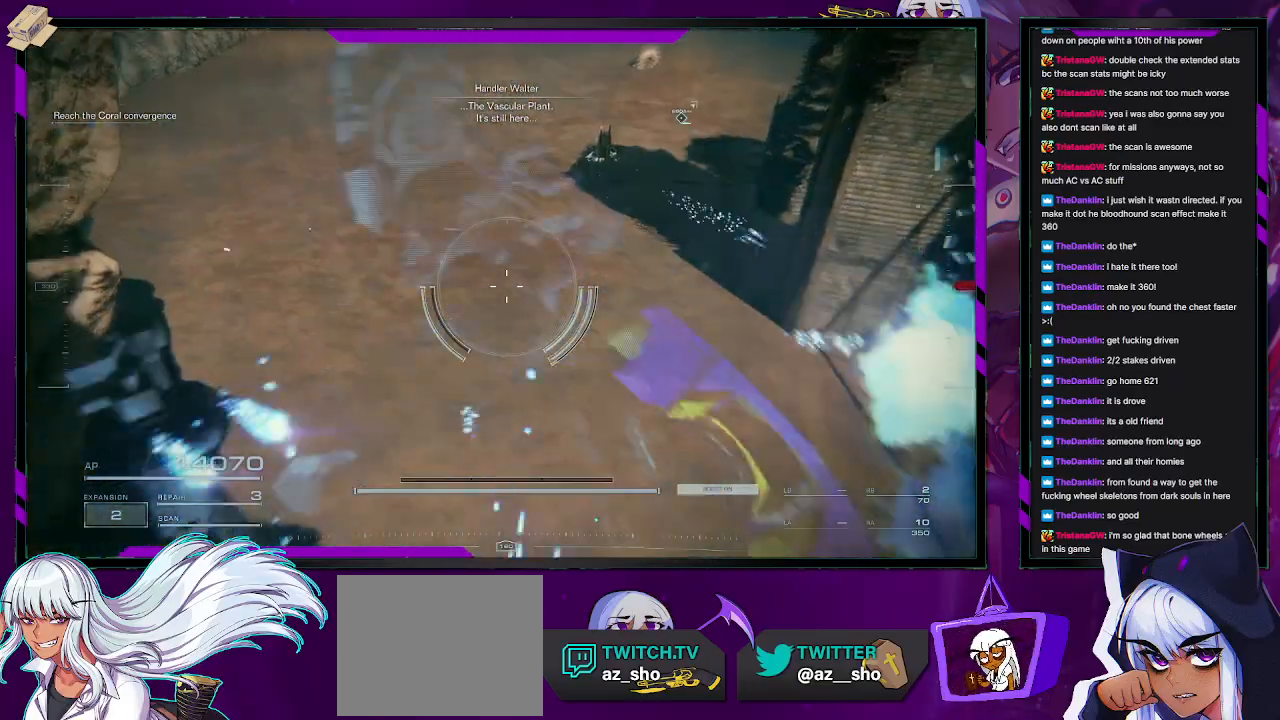
{"buttons": ["R2"], "left_stick": "right", "right_stick": "center", "events": [[117, "left_stick", "right"]]}
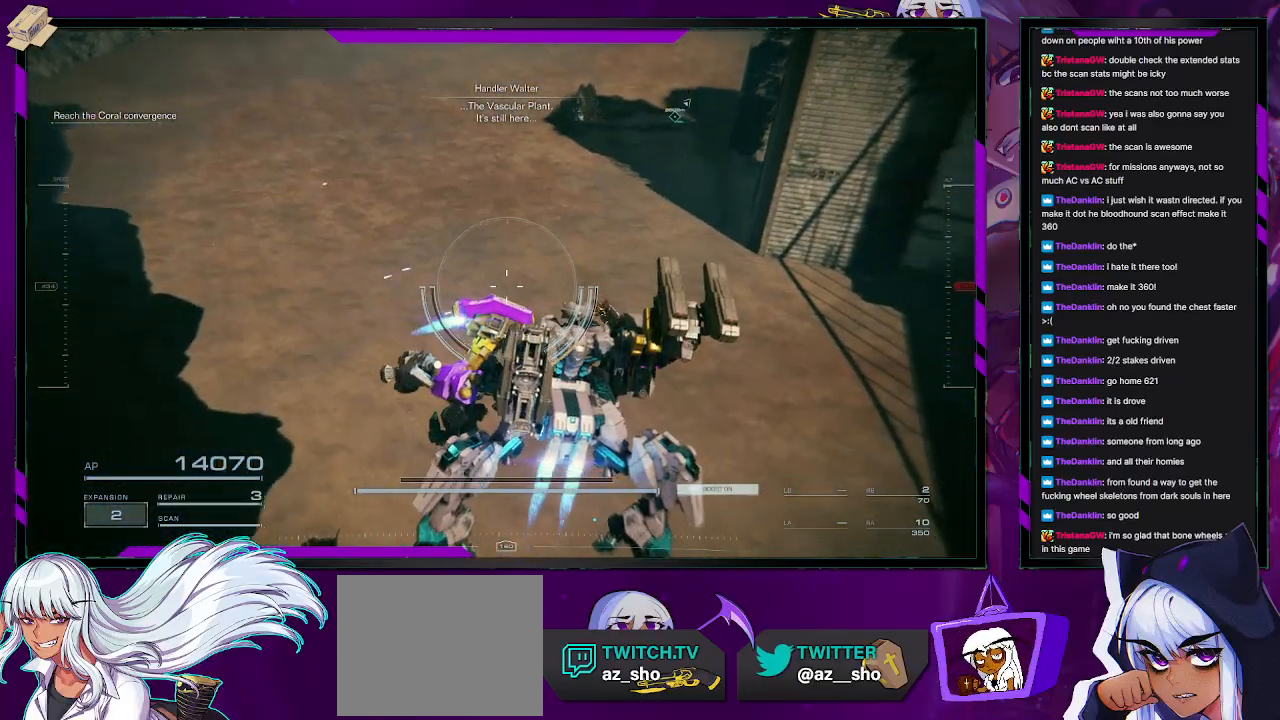
{"buttons": ["R2"], "left_stick": "right", "right_stick": "center", "events": [[83, "right_stick", "up"], [300, "right_stick", "center"]]}
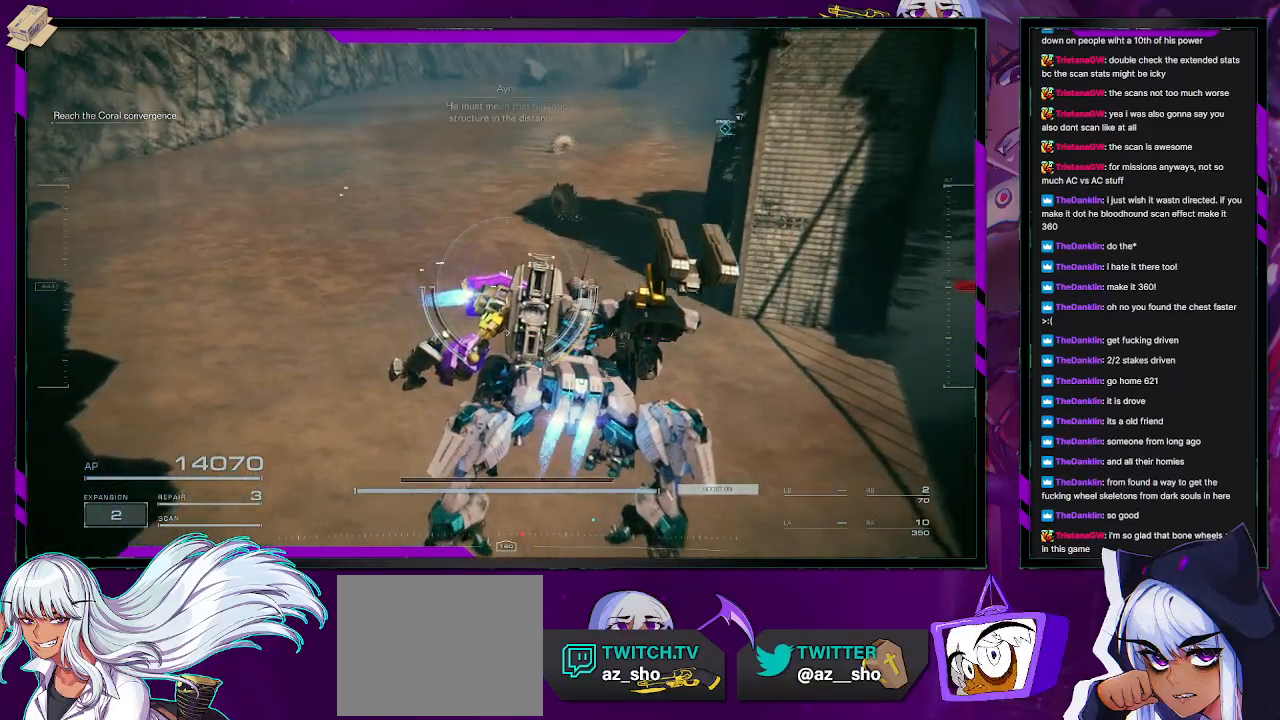
{"buttons": ["R2"], "left_stick": "right", "right_stick": "up", "events": [[67, "right_stick", "up"]]}
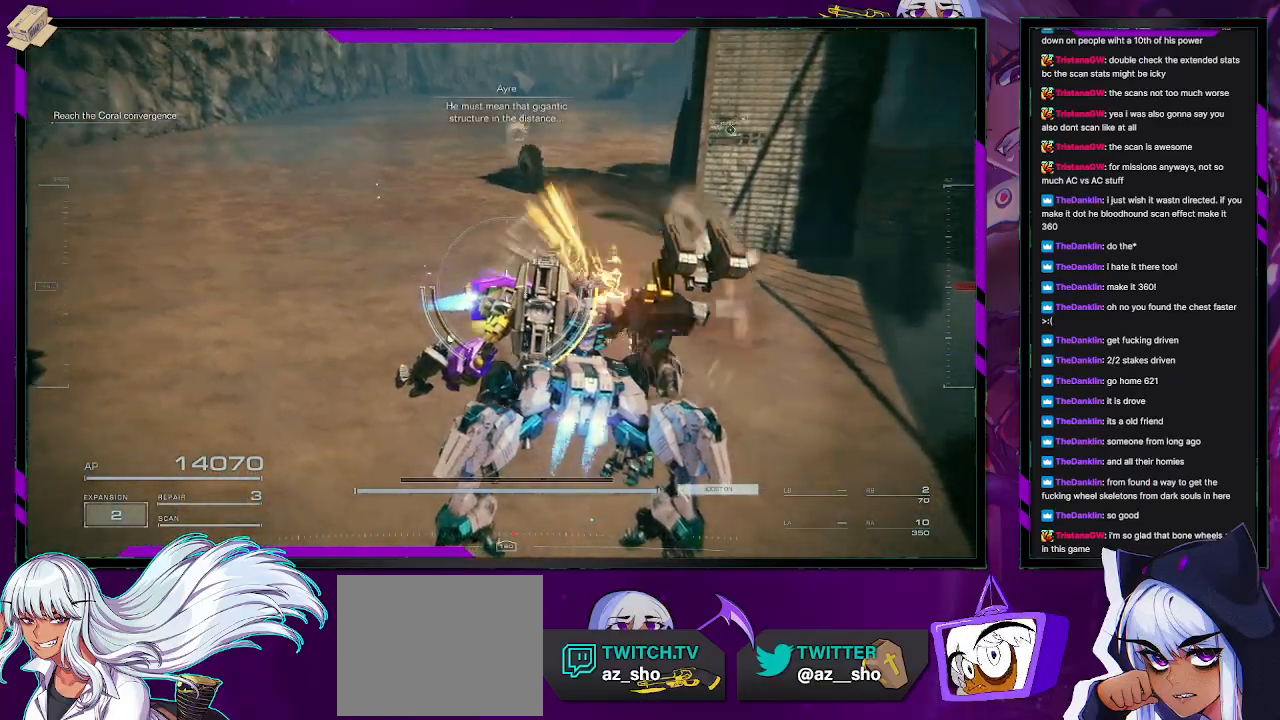
{"buttons": ["R2"], "left_stick": "right", "right_stick": "center", "events": [[283, "right_stick", "center"]]}
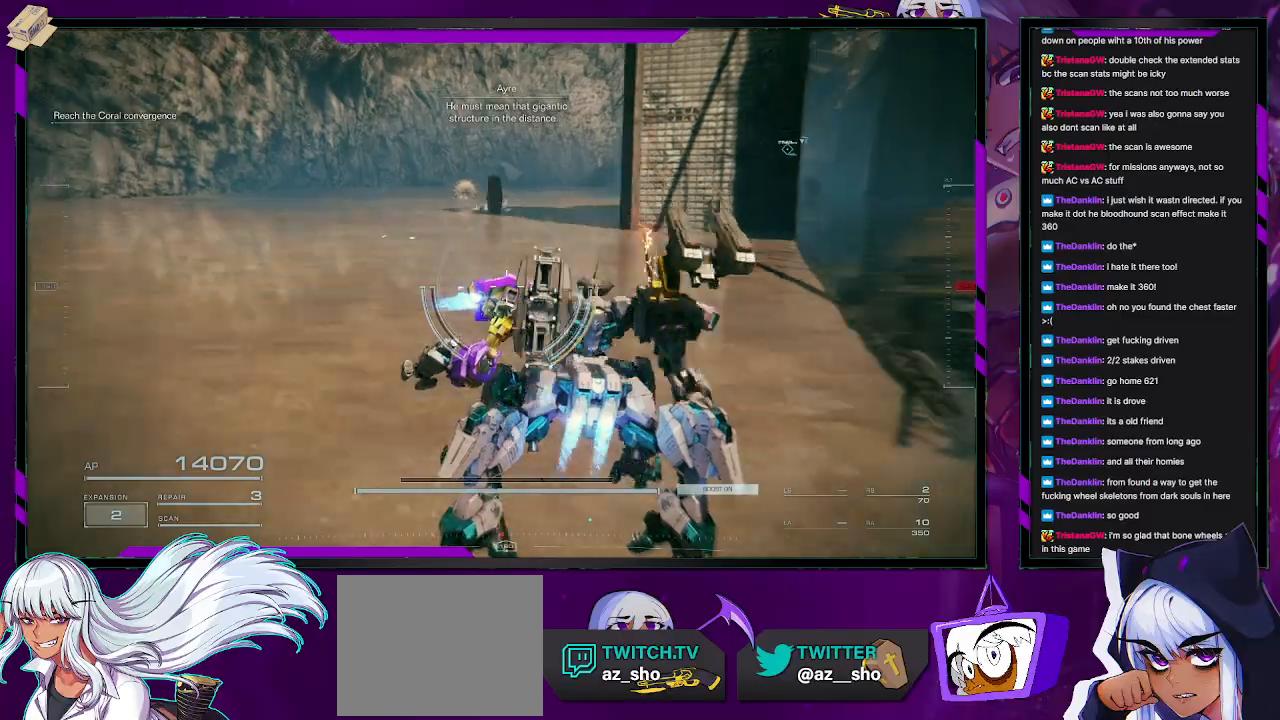
{"buttons": ["R2"], "left_stick": "down-right", "right_stick": "center", "events": [[183, "right_stick", "left"], [350, "right_stick", "center"], [467, "left_stick", "down-right"]]}
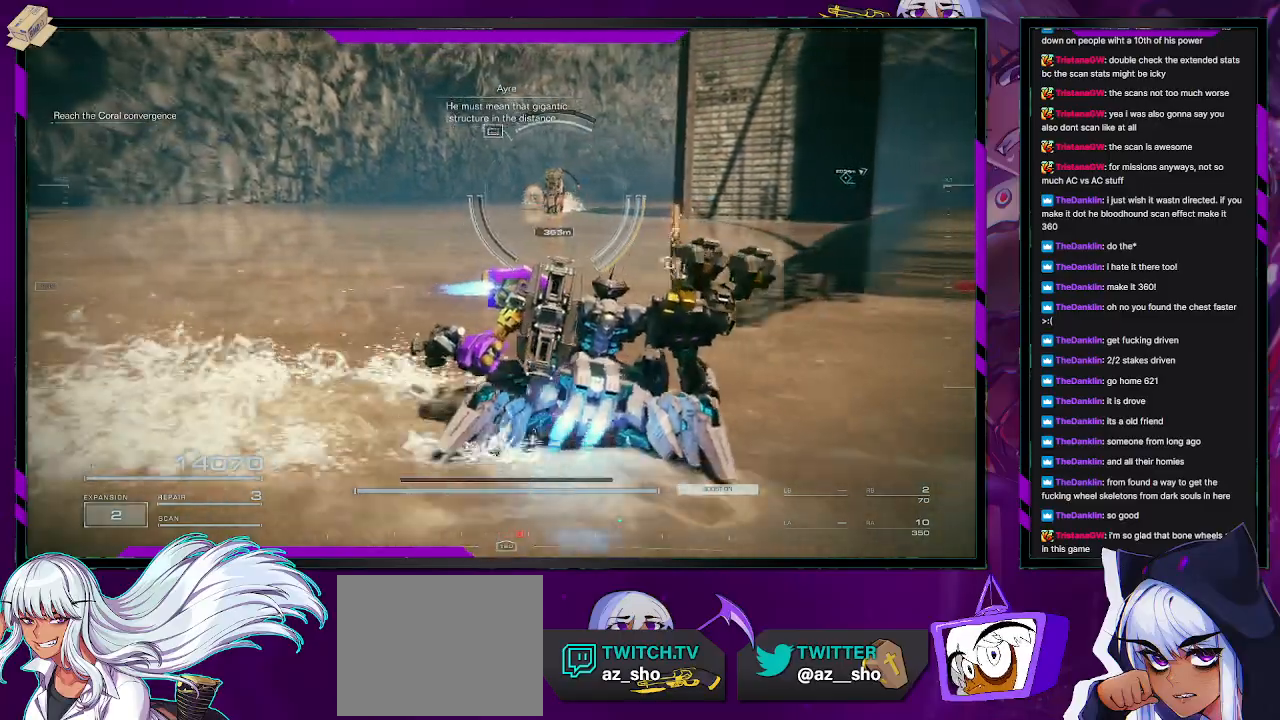
{"buttons": ["R2"], "left_stick": "down-left", "right_stick": "center", "events": [[117, "left_stick", "down"], [217, "left_stick", "down-left"]]}
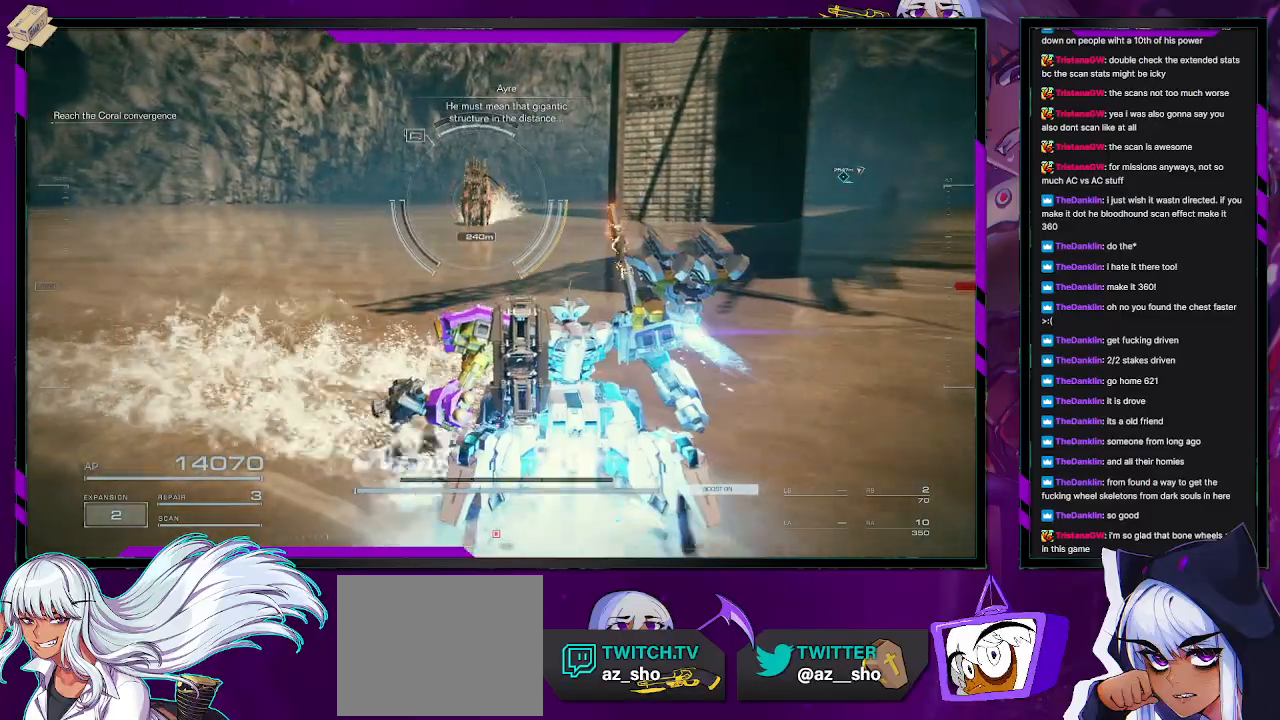
{"buttons": [], "left_stick": "down-left", "right_stick": "center", "events": [[317, "R2", "up"]]}
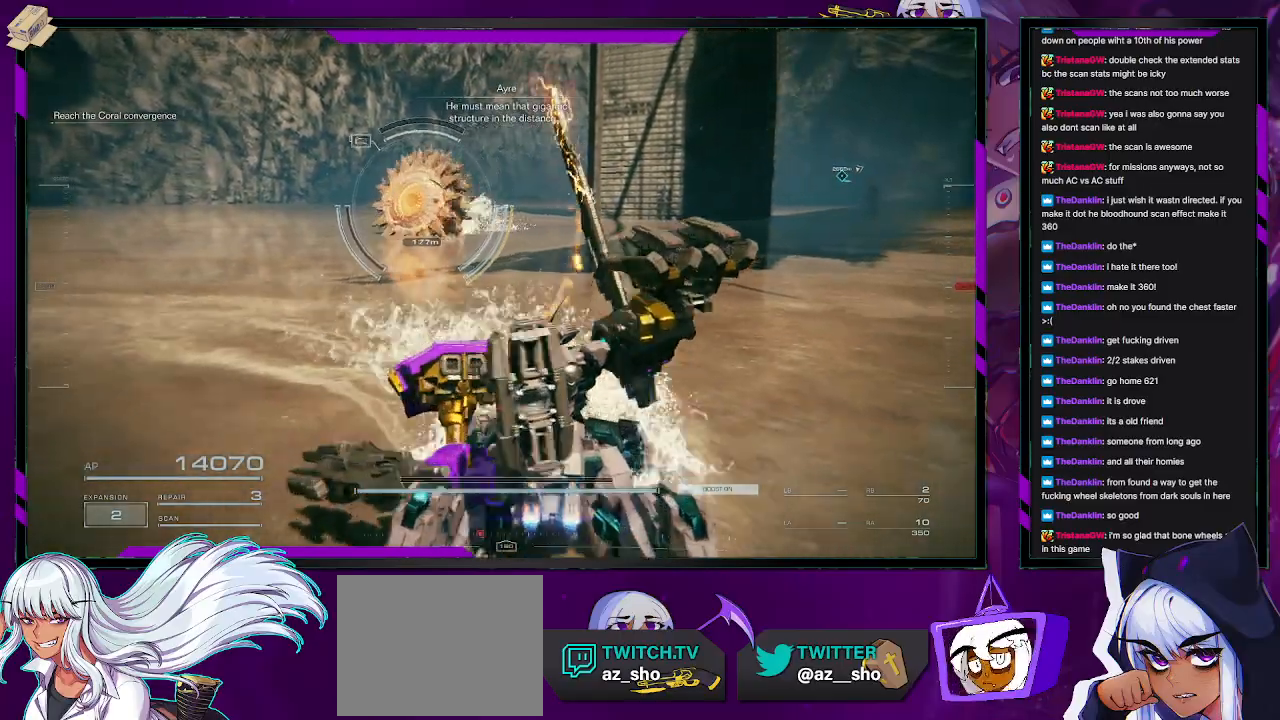
{"buttons": [], "left_stick": "up", "right_stick": "center", "events": [[267, "left_stick", "up-left"], [350, "left_stick", "up"]]}
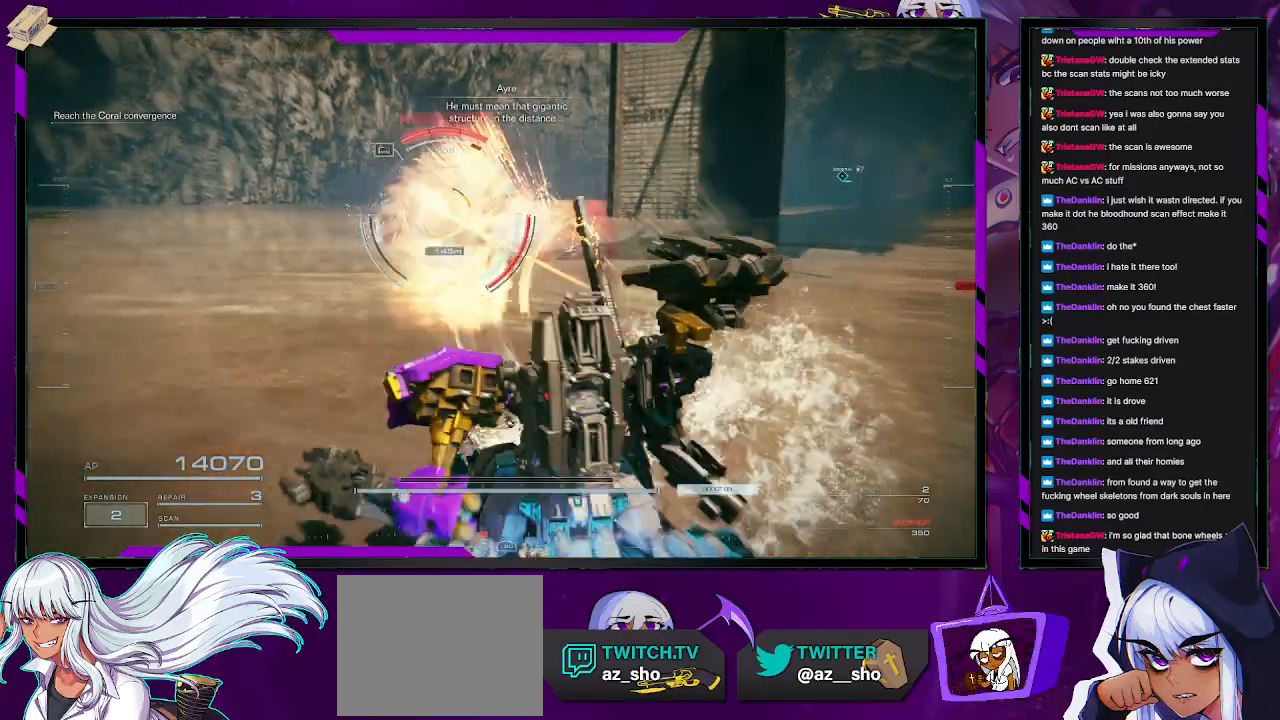
{"buttons": [], "left_stick": "up-right", "right_stick": "center", "events": [[167, "X", "down"], [400, "left_stick", "up-right"], [433, "X", "up"]]}
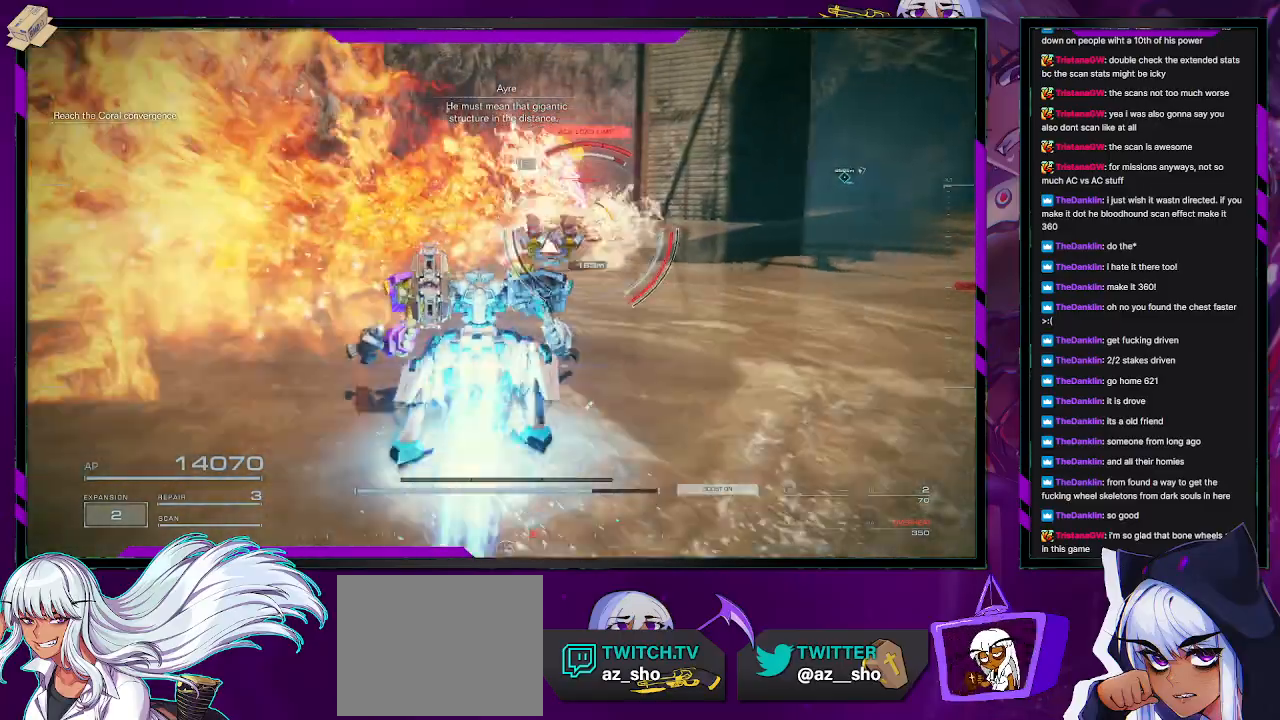
{"buttons": [], "left_stick": "up", "right_stick": "center", "events": [[183, "right_stick", "down-right"], [333, "L3", "down"], [367, "right_stick", "center"], [383, "left_stick", "up"], [467, "L3", "up"]]}
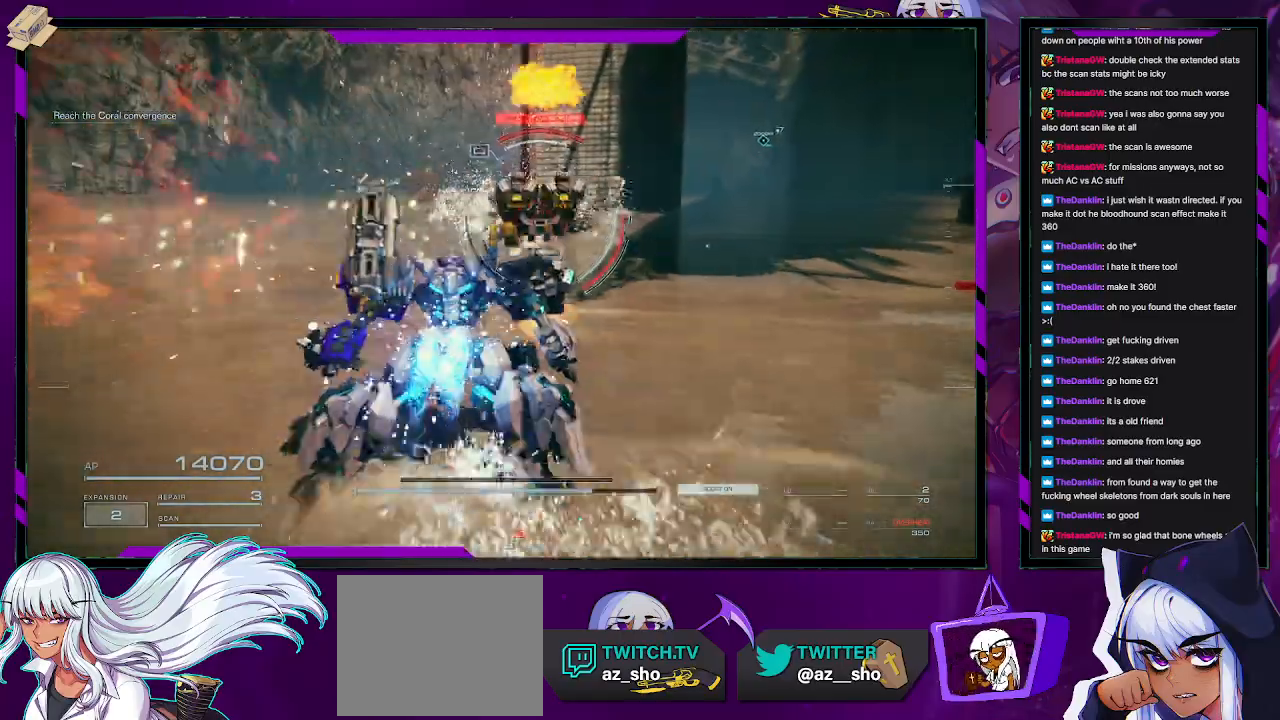
{"buttons": [], "left_stick": "up", "right_stick": "center", "events": [[317, "right_stick", "down-right"], [483, "right_stick", "center"]]}
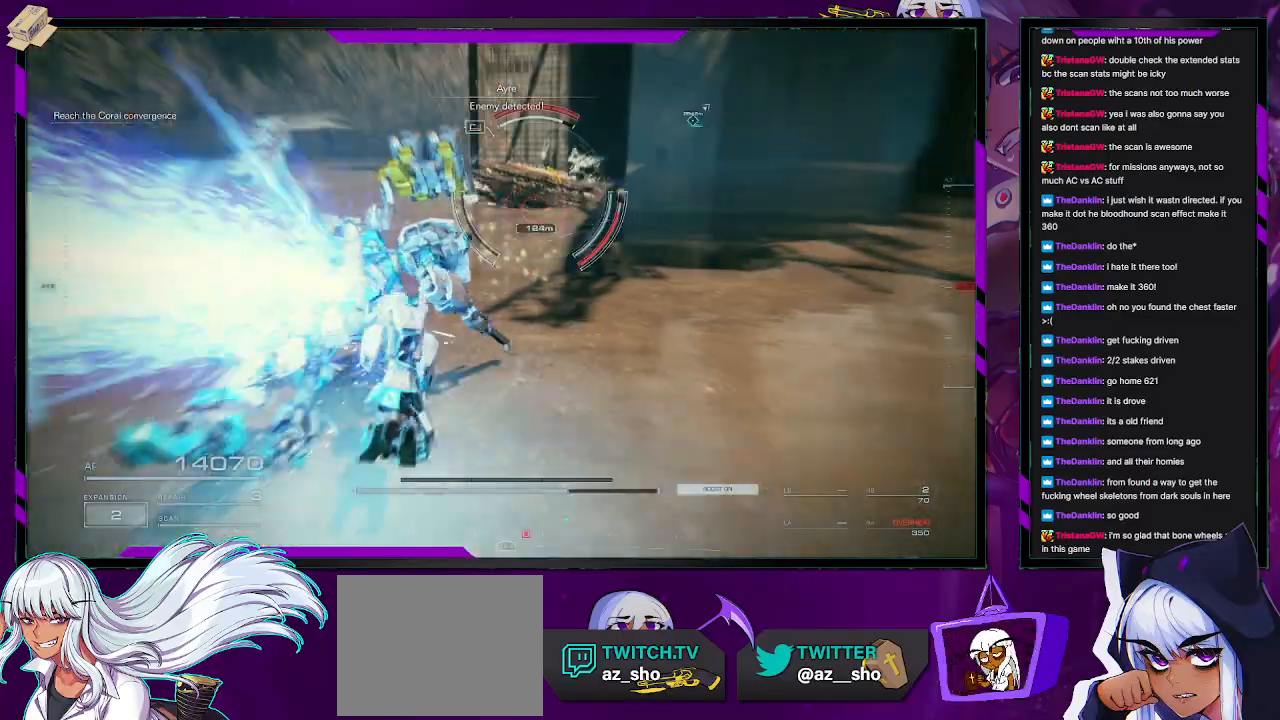
{"buttons": ["L2"], "left_stick": "up", "right_stick": "center", "events": [[133, "right_stick", "down-right"], [317, "right_stick", "center"], [333, "L2", "down"]]}
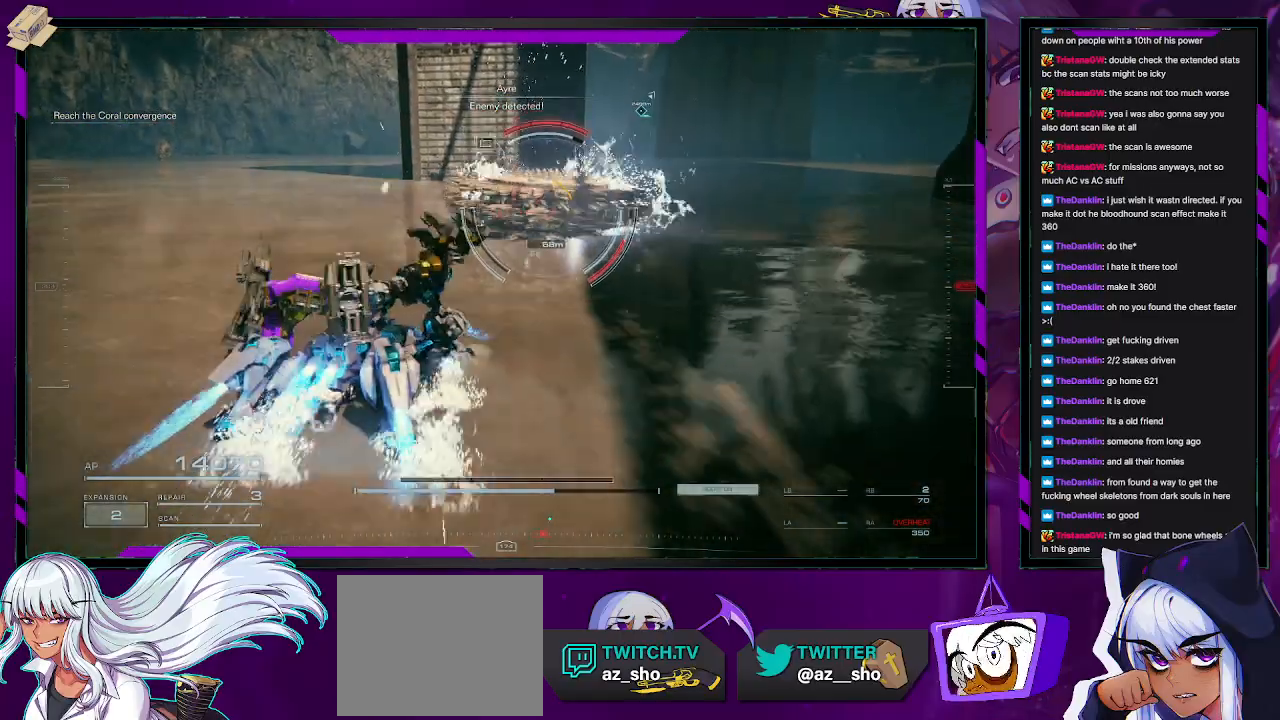
{"buttons": ["L2"], "left_stick": "up-right", "right_stick": "center", "events": [[17, "right_stick", "right"], [200, "left_stick", "up-right"], [433, "right_stick", "center"]]}
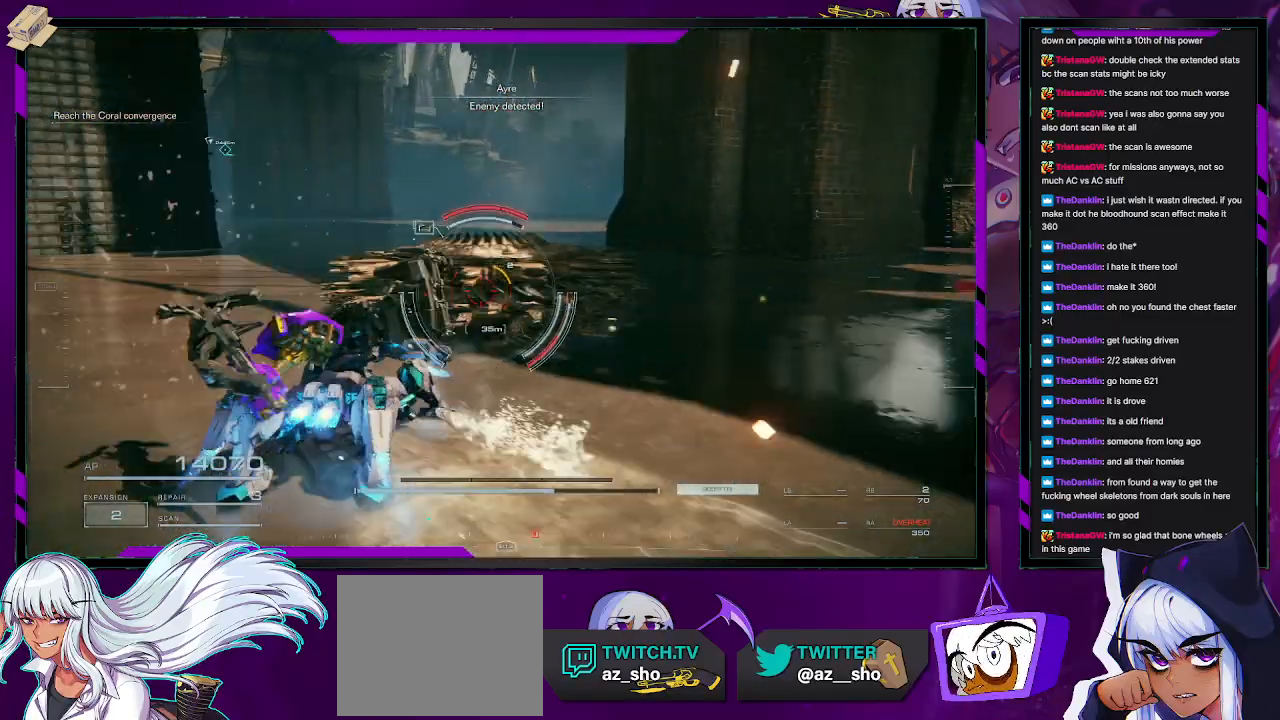
{"buttons": ["L2"], "left_stick": "up-right", "right_stick": "right", "events": [[100, "right_stick", "right"]]}
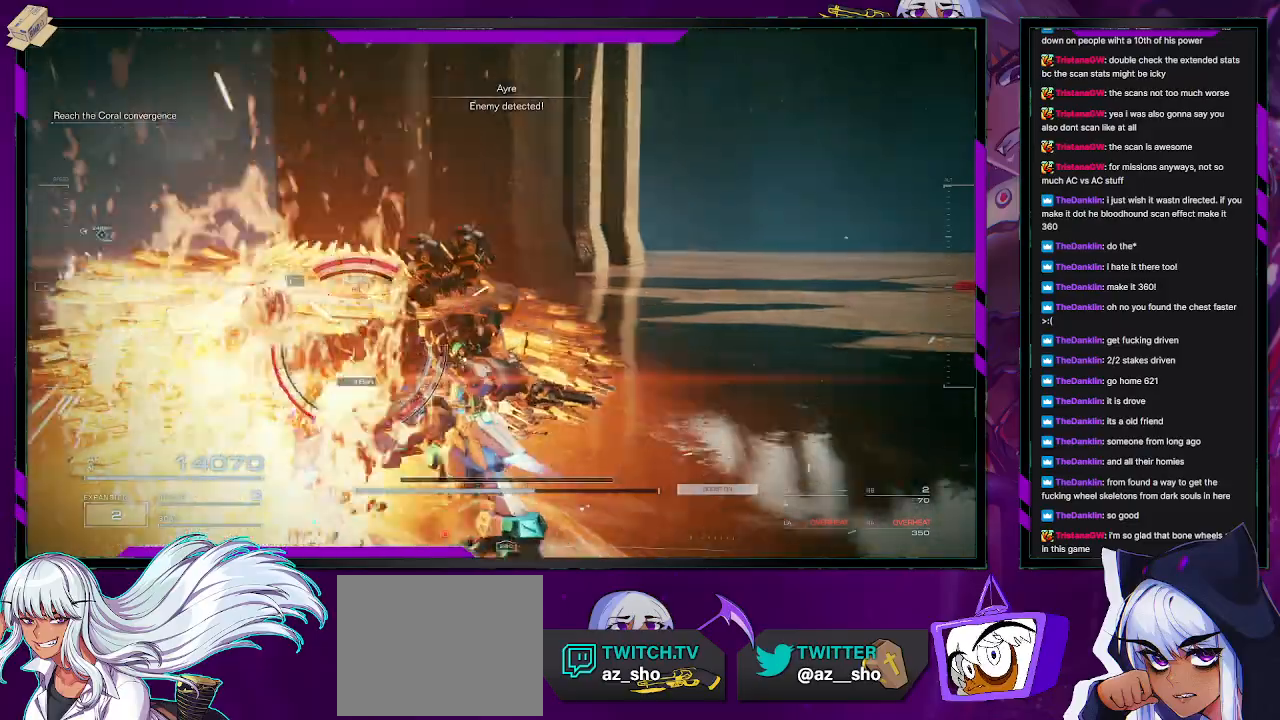
{"buttons": ["L2", "R2"], "left_stick": "up-right", "right_stick": "left", "events": [[17, "right_stick", "center"], [167, "right_stick", "left"], [300, "R2", "down"]]}
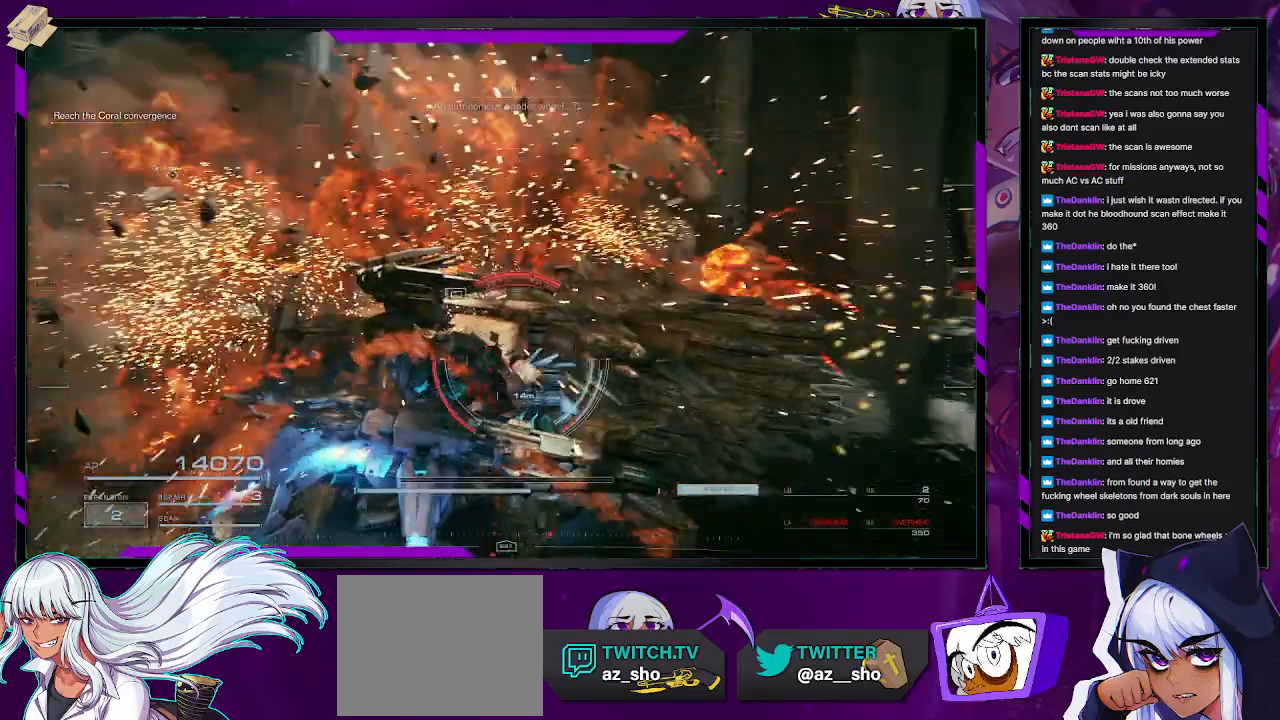
{"buttons": ["R2"], "left_stick": "down-right", "right_stick": "center", "events": [[33, "L2", "up"], [83, "left_stick", "down-right"], [183, "right_stick", "center"], [250, "X", "down"], [367, "X", "up"]]}
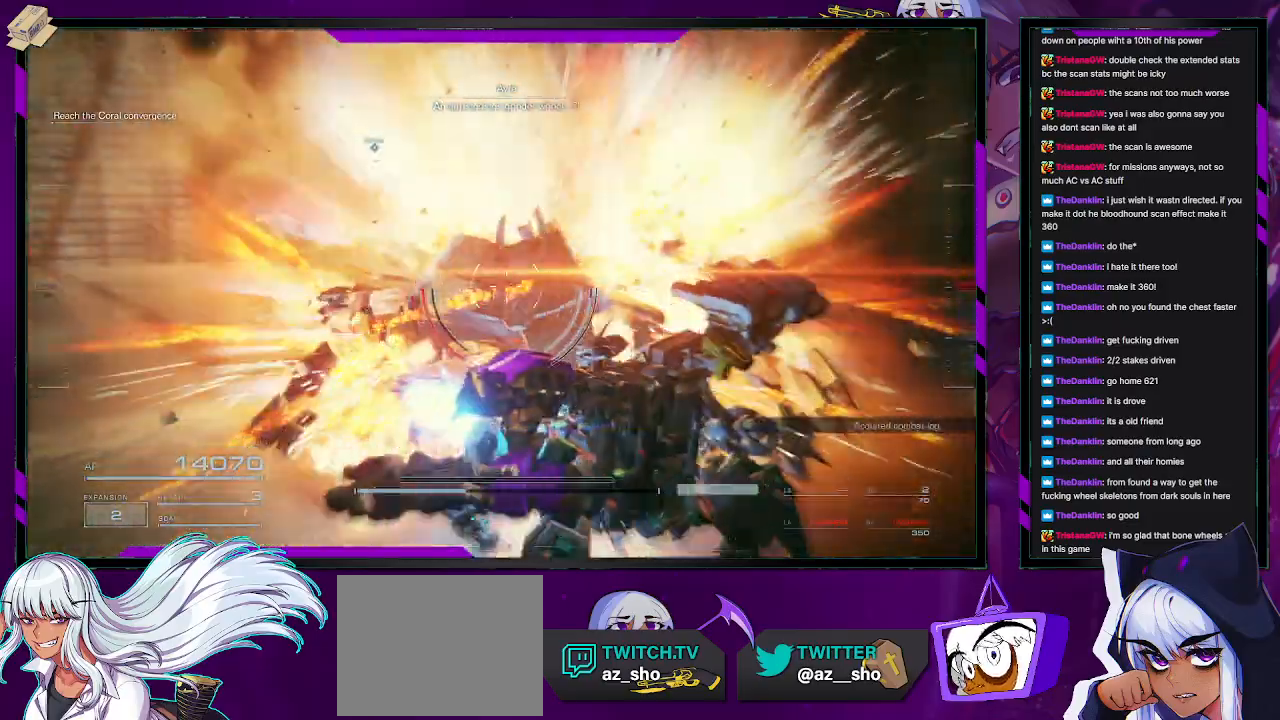
{"buttons": ["R2"], "left_stick": "down", "right_stick": "left", "events": [[50, "right_stick", "left"], [83, "left_stick", "down"]]}
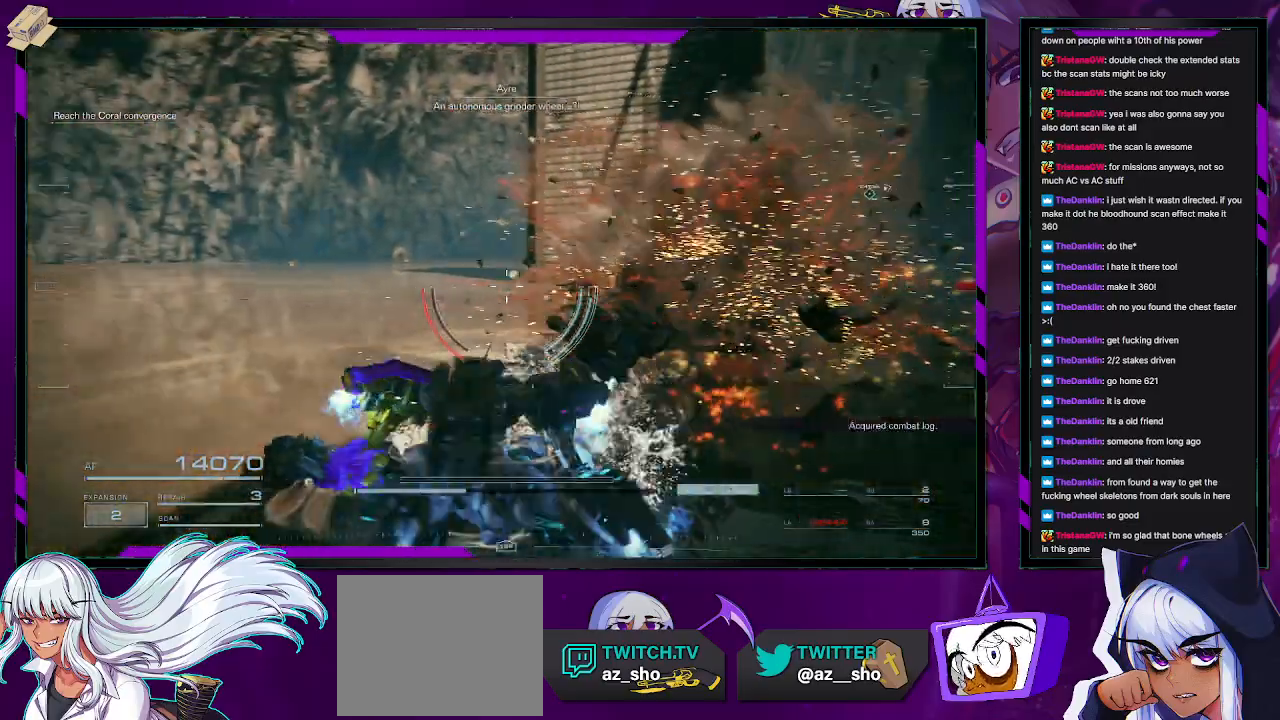
{"buttons": ["R2"], "left_stick": "left", "right_stick": "center", "events": [[50, "left_stick", "down-left"], [200, "left_stick", "left"], [233, "right_stick", "center"]]}
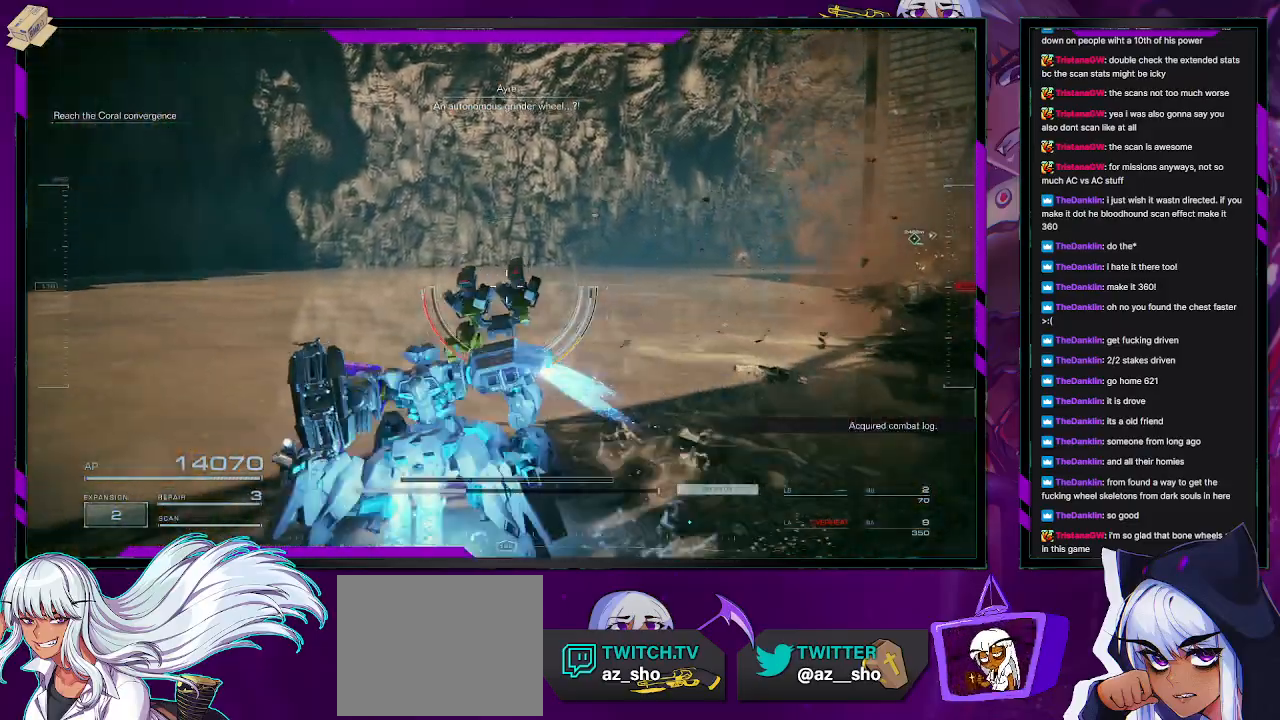
{"buttons": ["R2"], "left_stick": "down-left", "right_stick": "center", "events": [[150, "right_stick", "right"], [350, "left_stick", "down-left"], [383, "right_stick", "center"]]}